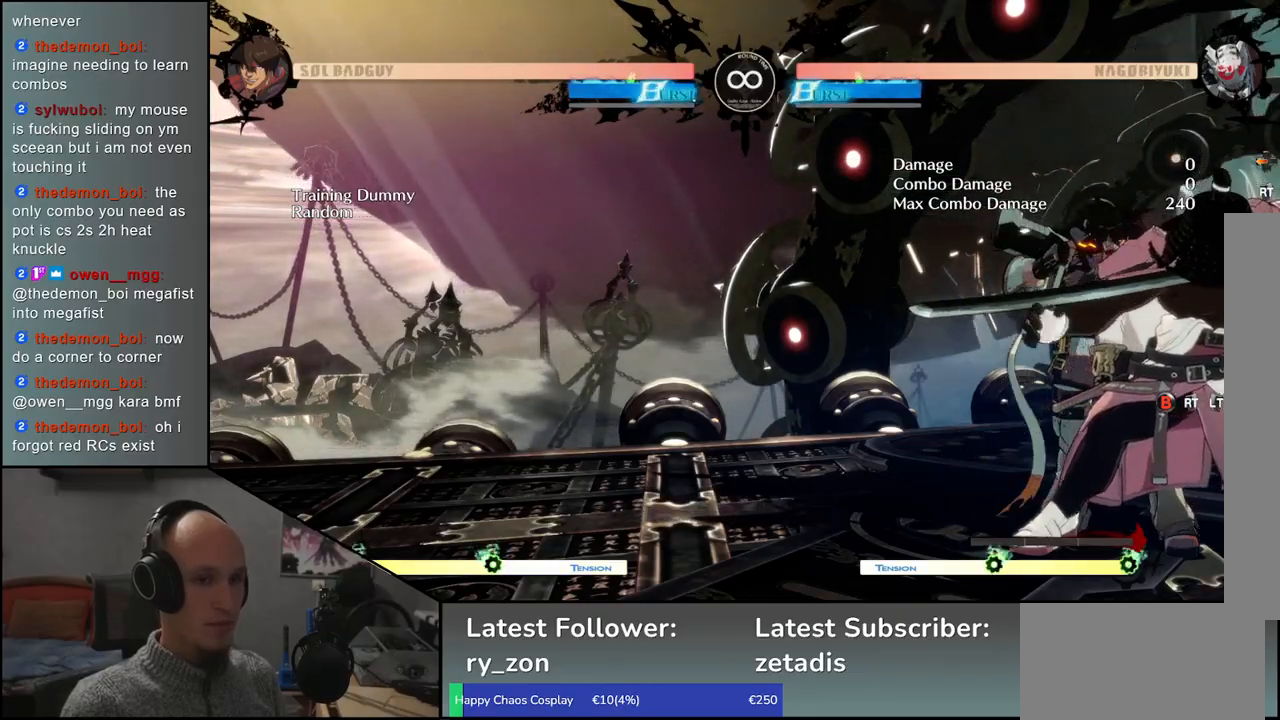
Gameplay with a controller (arcade stick); each line is a JSON object with the inputs held at the frame after it. "events" lists button and stick changes between this image and that frame as [ms after this image, input, new state], when the widget could be followed in between. Not read: L3 R3 other_buttons.
{"buttons": ["R1"], "left_stick": "center", "events": [[433, "R1", "down"]]}
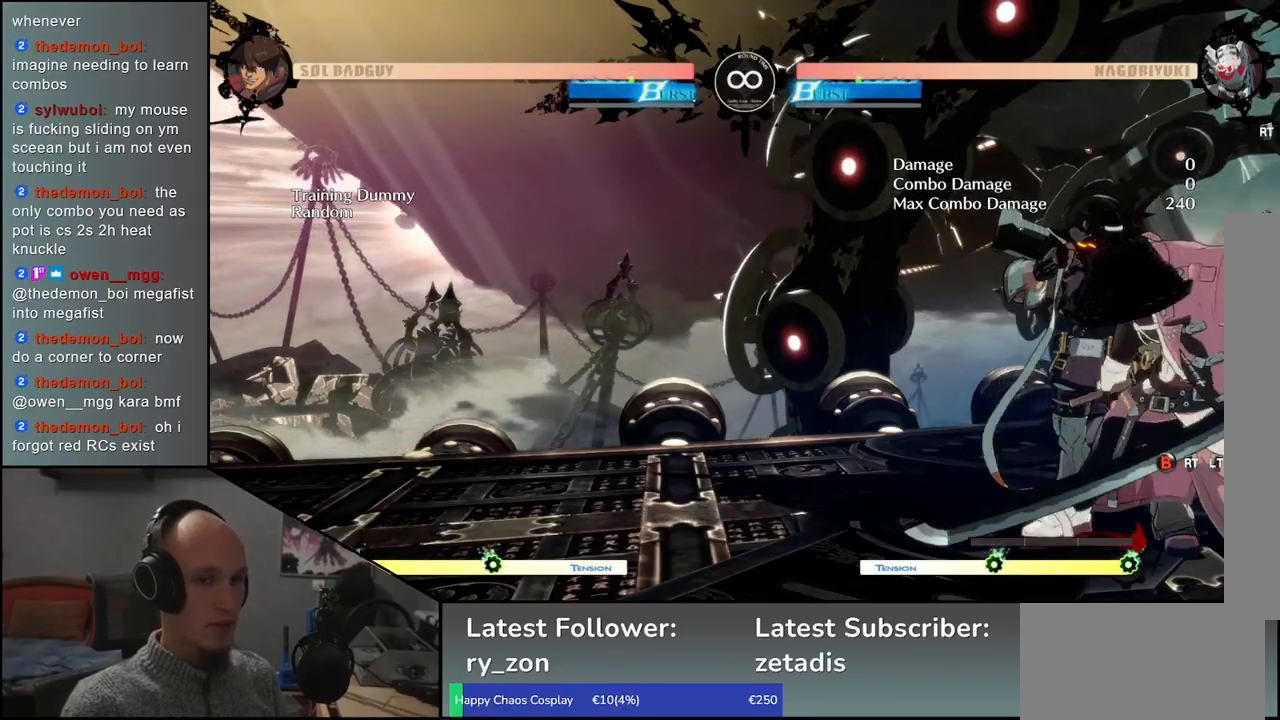
{"buttons": [], "left_stick": "center", "events": [[33, "R1", "up"], [133, "R1", "down"], [233, "R1", "up"], [350, "R1", "down"], [433, "R1", "up"]]}
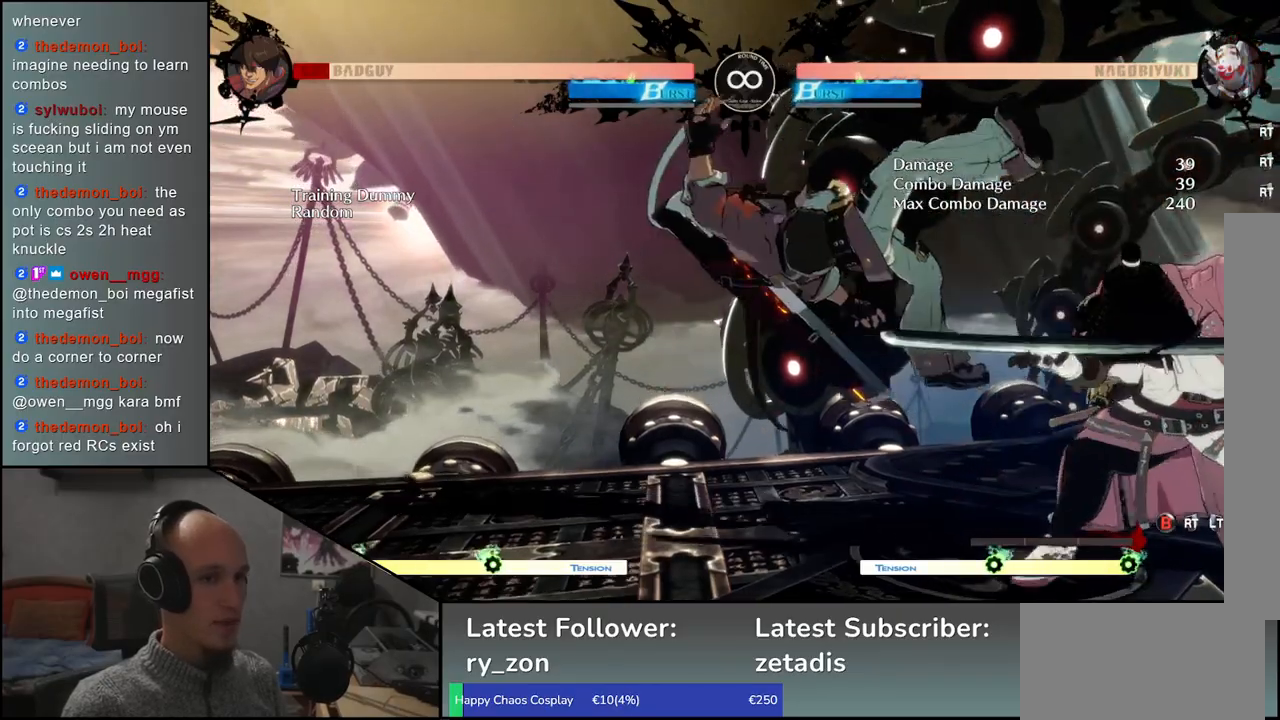
{"buttons": [], "left_stick": "left", "events": [[50, "R1", "down"], [150, "R1", "up"], [267, "R1", "down"], [367, "R1", "up"], [483, "left_stick", "left"]]}
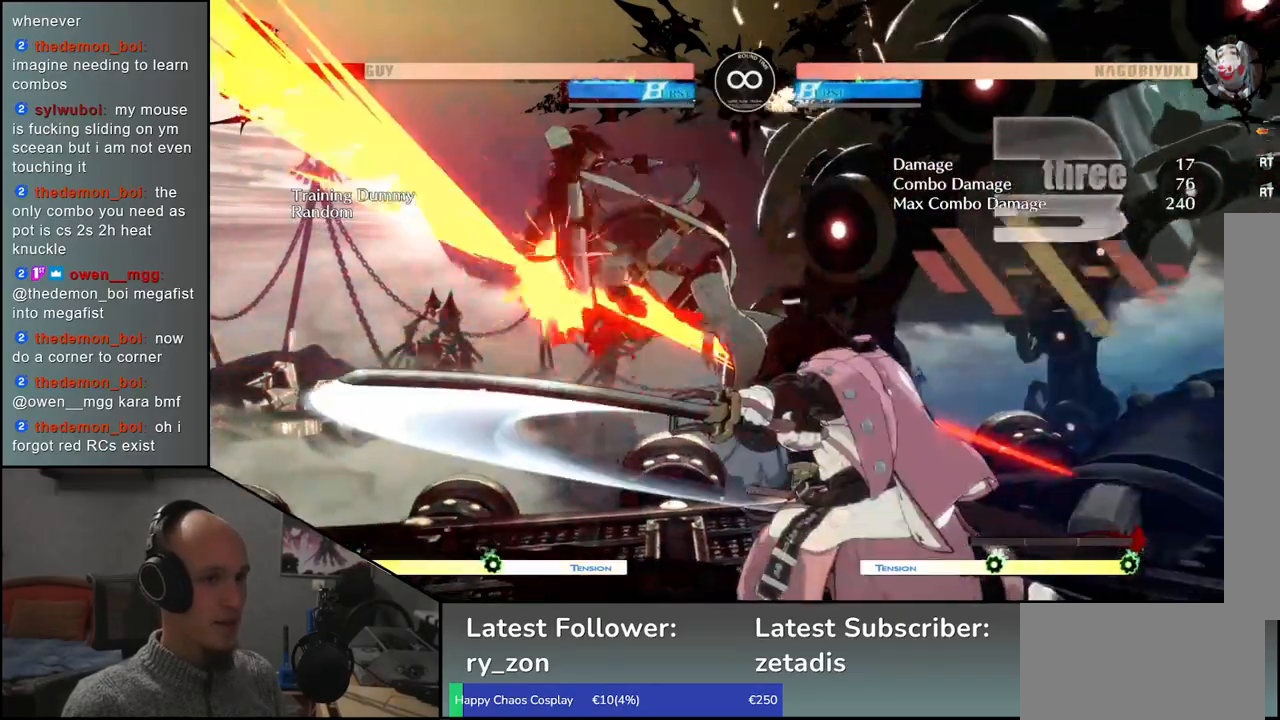
{"buttons": [], "left_stick": "down-right", "events": [[133, "left_stick", "down"], [250, "L1", "down"], [250, "left_stick", "left"], [350, "L1", "up"], [433, "left_stick", "down-right"]]}
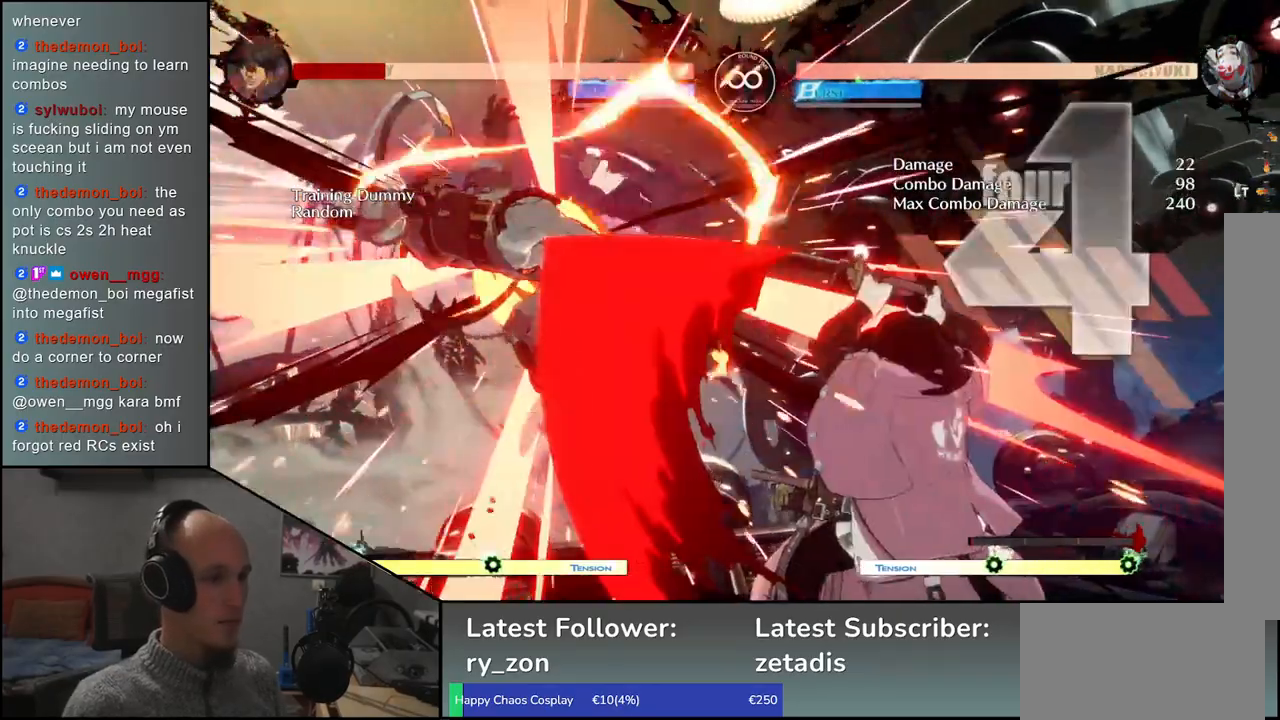
{"buttons": [], "left_stick": "right", "events": [[67, "left_stick", "left"], [150, "CROSS", "down"], [233, "CROSS", "up"], [233, "left_stick", "right"]]}
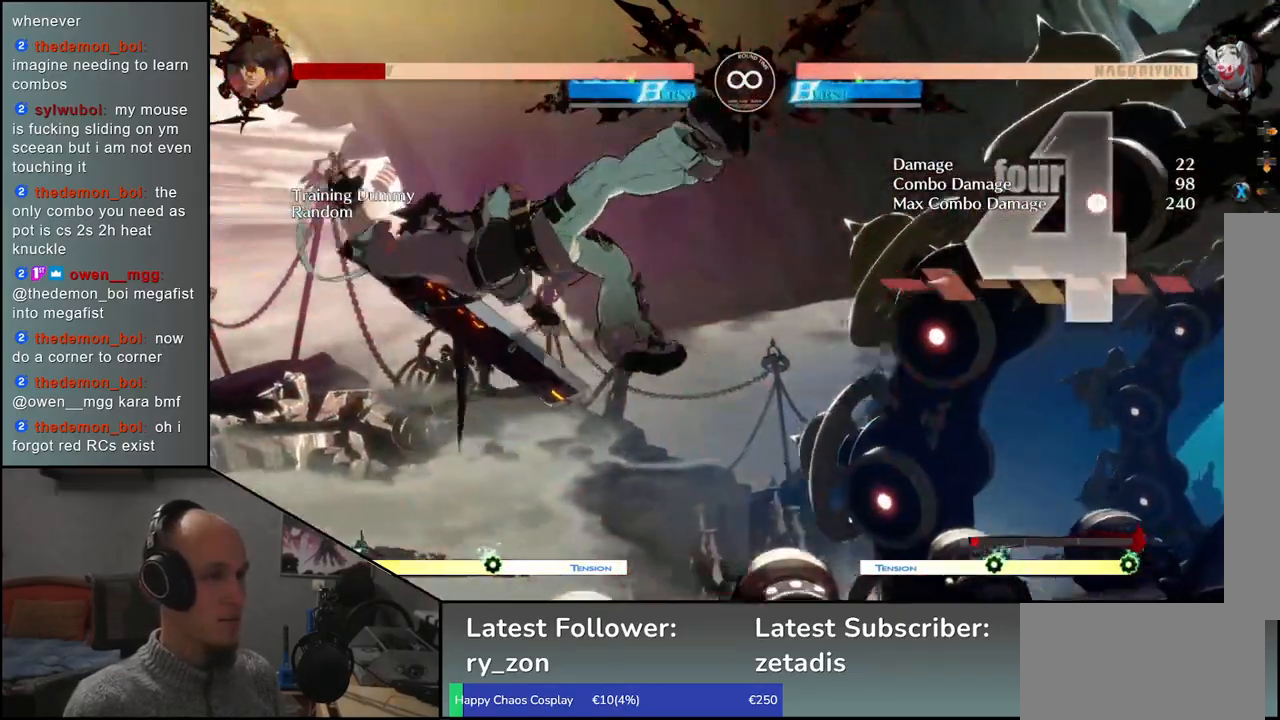
{"buttons": [], "left_stick": "center", "events": [[50, "left_stick", "center"], [200, "R1", "down"], [267, "R1", "up"], [383, "R1", "down"], [467, "R1", "up"]]}
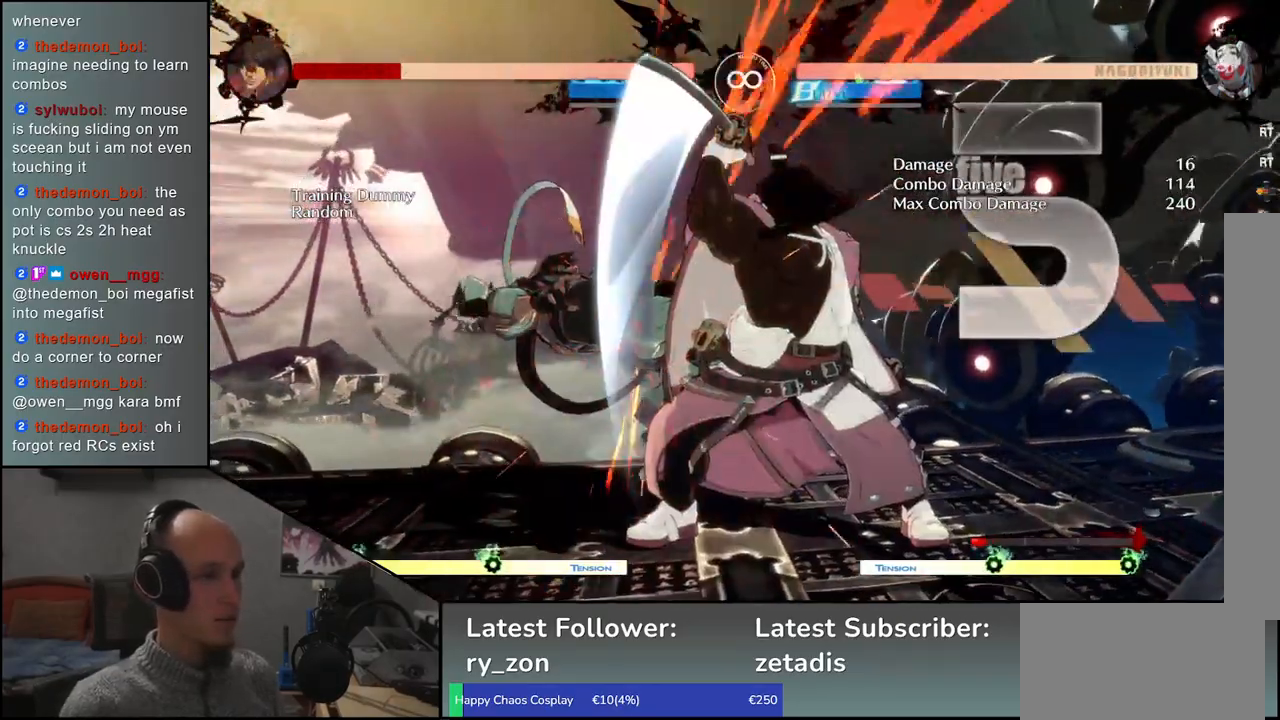
{"buttons": ["R1"], "left_stick": "center", "events": [[83, "R1", "down"], [167, "R1", "up"], [300, "R1", "down"], [383, "R1", "up"], [500, "R1", "down"]]}
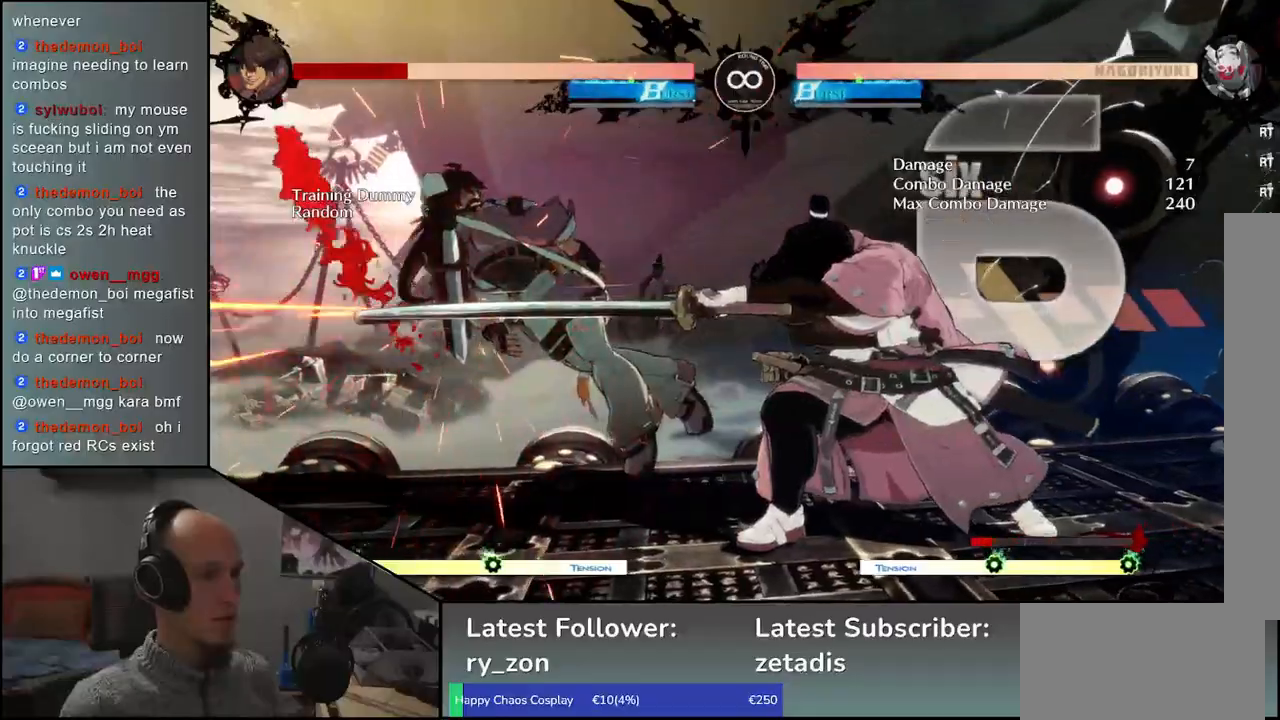
{"buttons": ["R1"], "left_stick": "center", "events": [[100, "R1", "up"], [217, "R1", "down"], [333, "R1", "up"], [467, "R1", "down"]]}
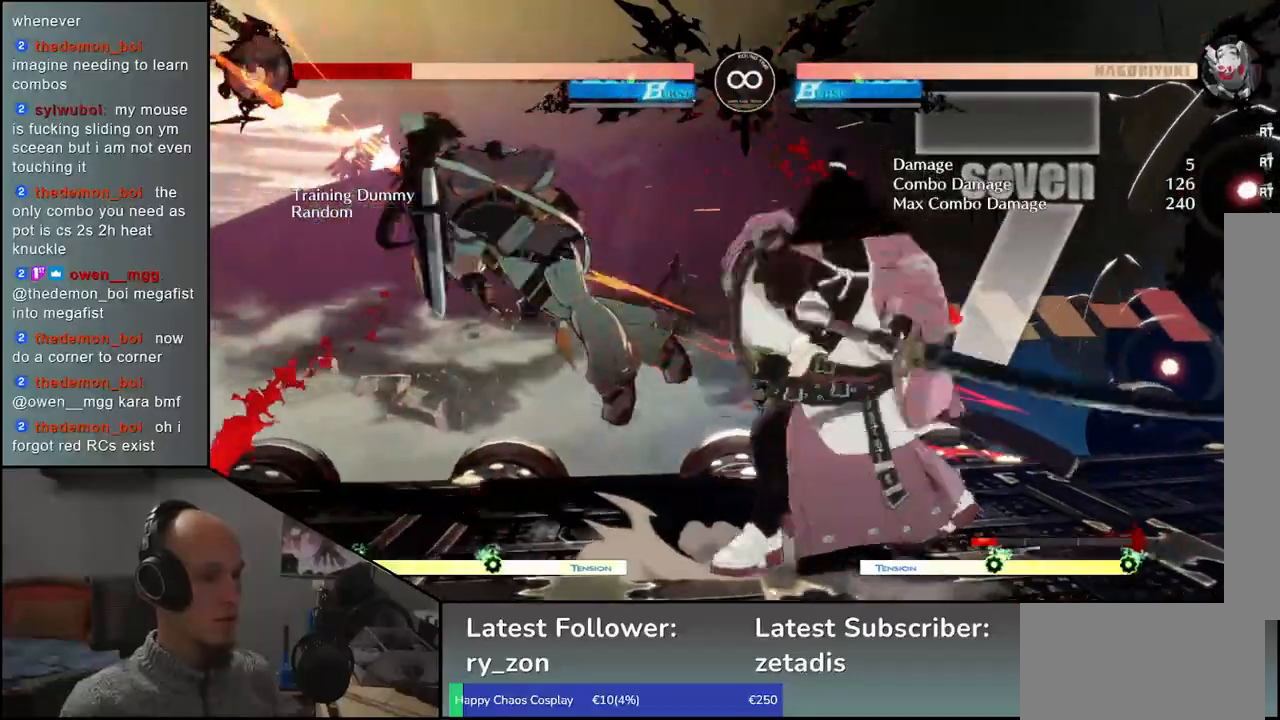
{"buttons": [], "left_stick": "left", "events": [[100, "R1", "up"], [133, "left_stick", "left"], [233, "CIRCLE", "down"], [233, "L1", "down"], [250, "R1", "down"], [250, "TRIANGLE", "down"], [383, "L1", "up"], [383, "R1", "up"], [417, "CIRCLE", "up"], [417, "TRIANGLE", "up"]]}
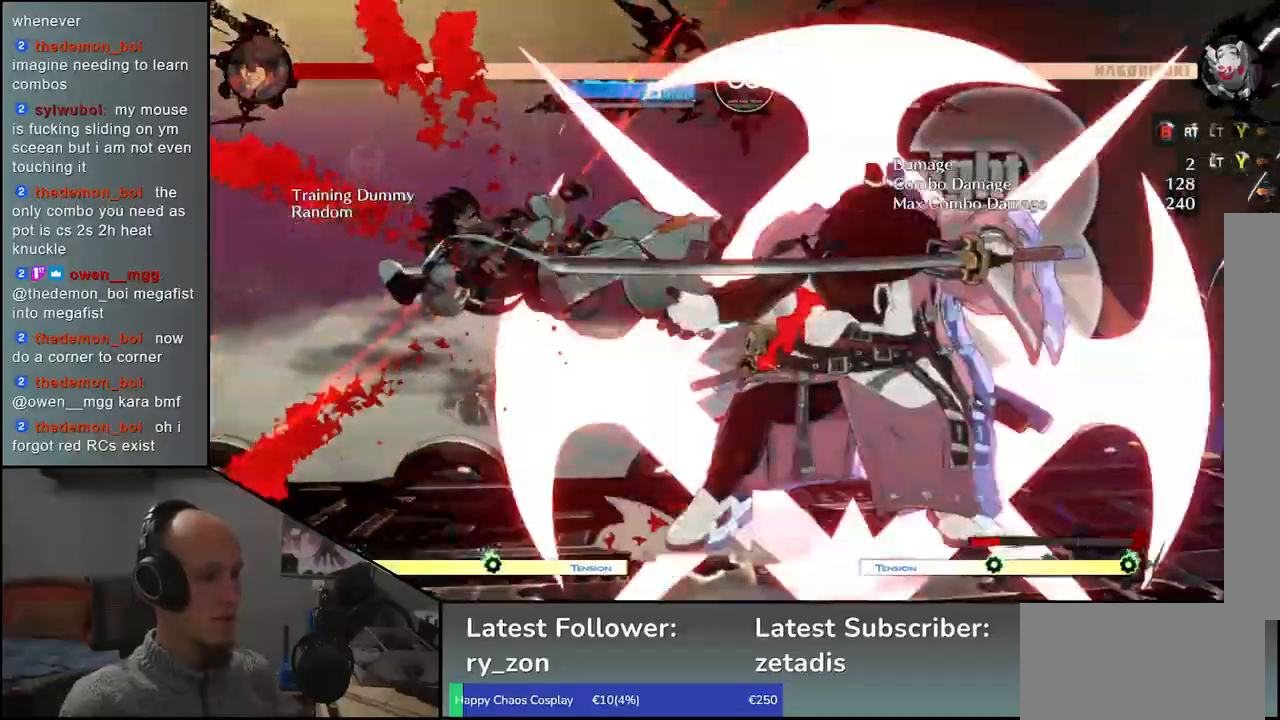
{"buttons": [], "left_stick": "left", "events": []}
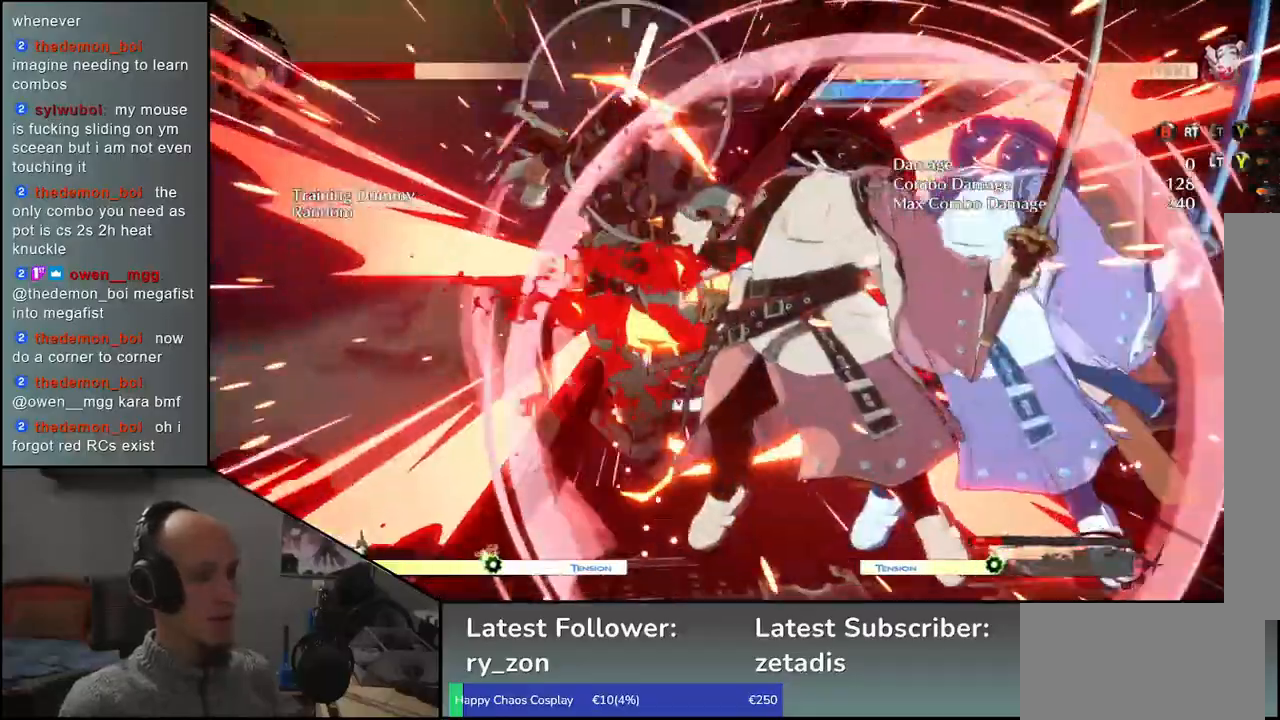
{"buttons": [], "left_stick": "left", "events": []}
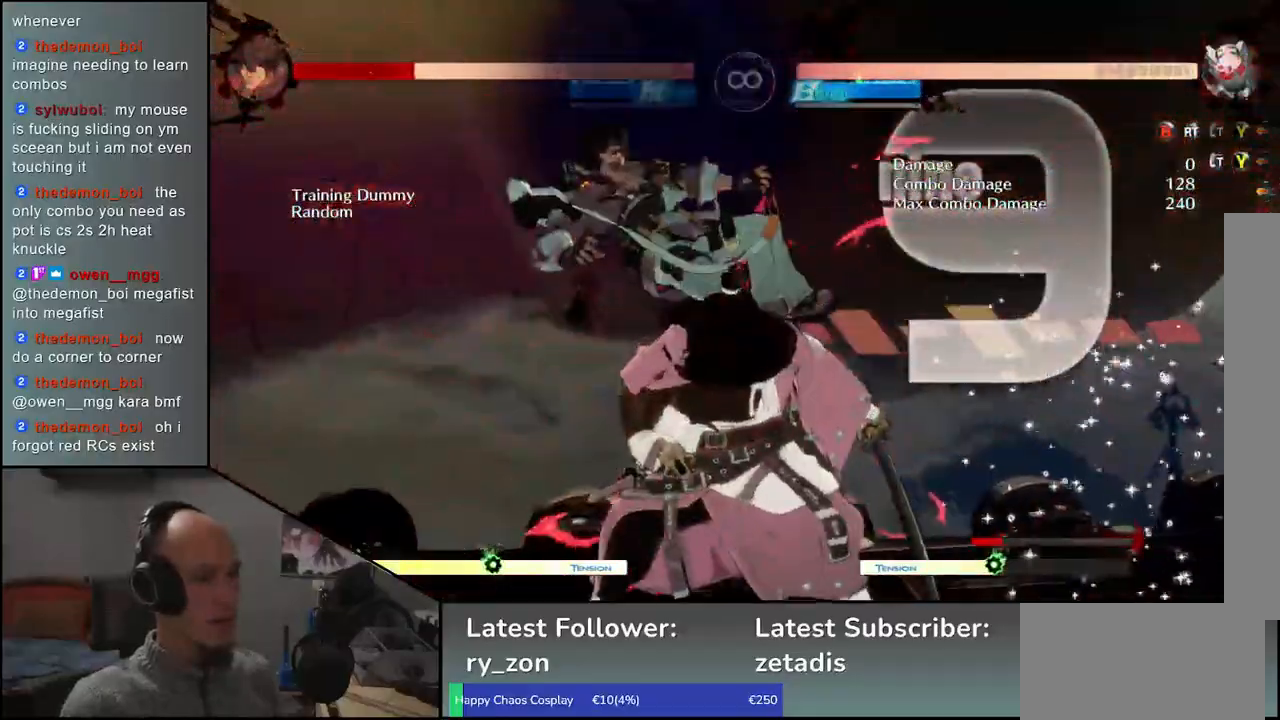
{"buttons": [], "left_stick": "center", "events": [[383, "R1", "down"], [417, "left_stick", "center"], [467, "R1", "up"]]}
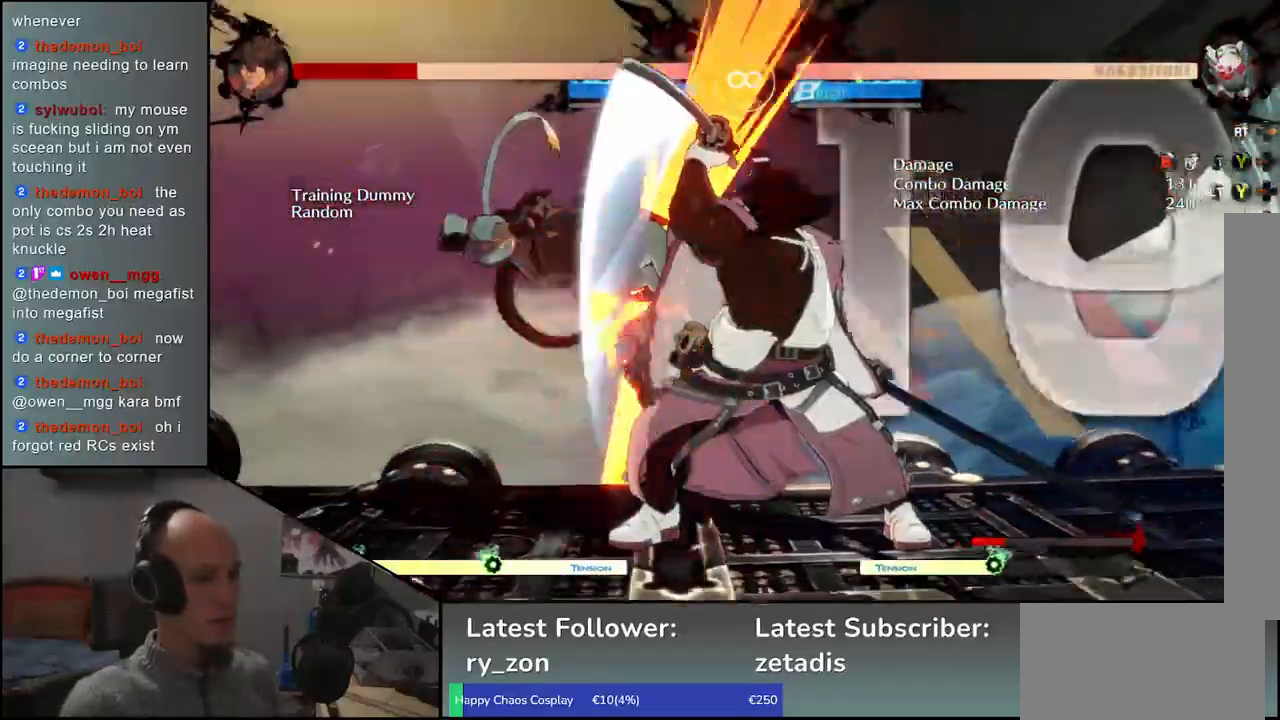
{"buttons": [], "left_stick": "center", "events": [[67, "R1", "down"], [150, "R1", "up"], [300, "R1", "down"], [383, "R1", "up"]]}
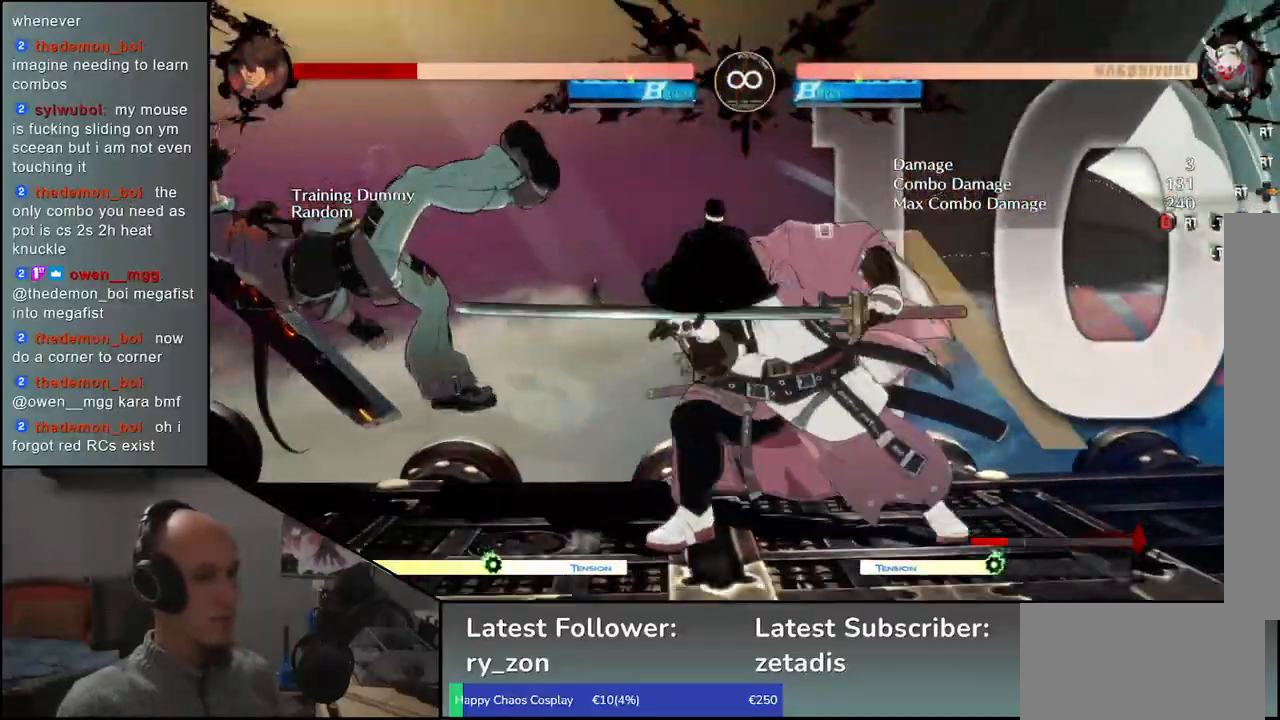
{"buttons": [], "left_stick": "center", "events": [[17, "R1", "down"], [100, "R1", "up"]]}
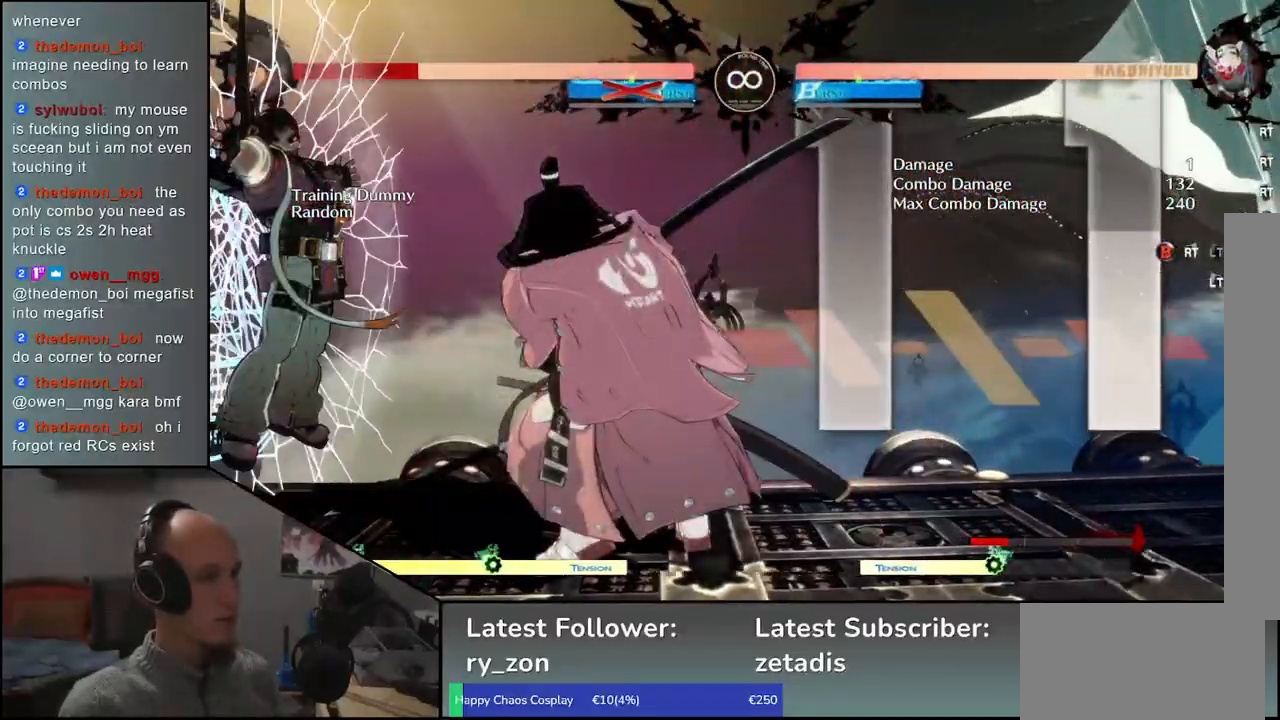
{"buttons": [], "left_stick": "center", "events": []}
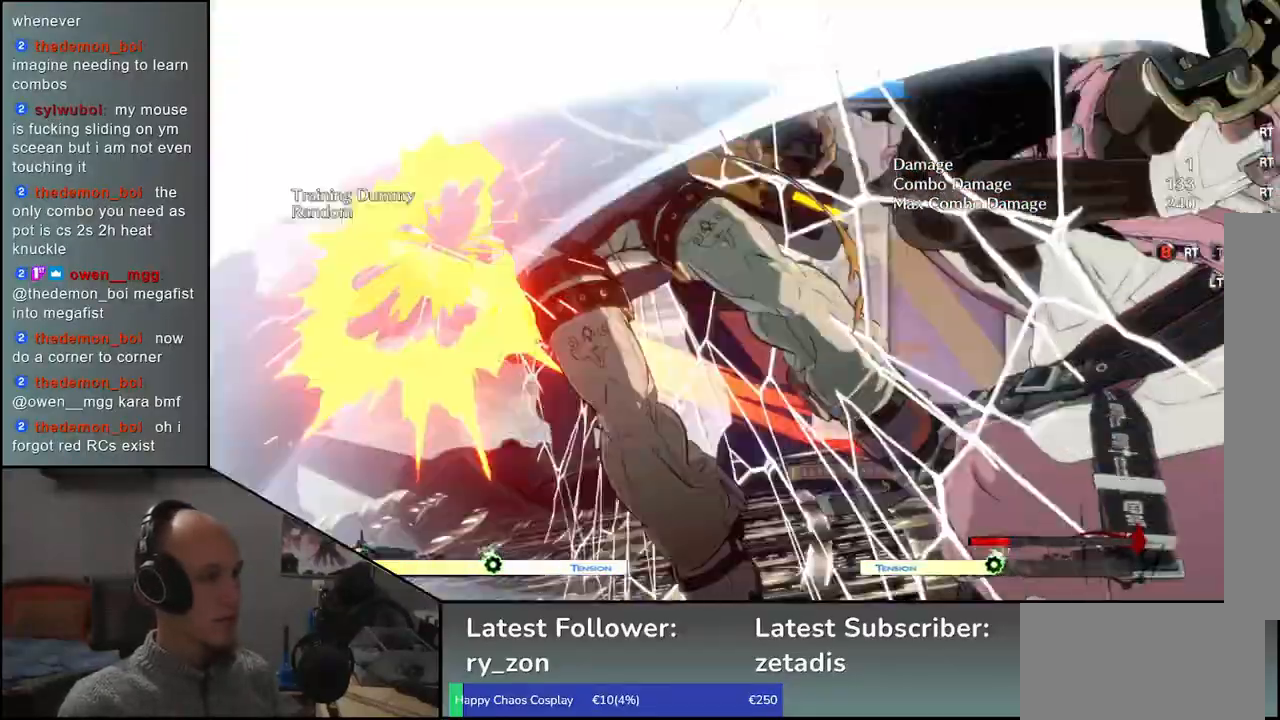
{"buttons": [], "left_stick": "center", "events": []}
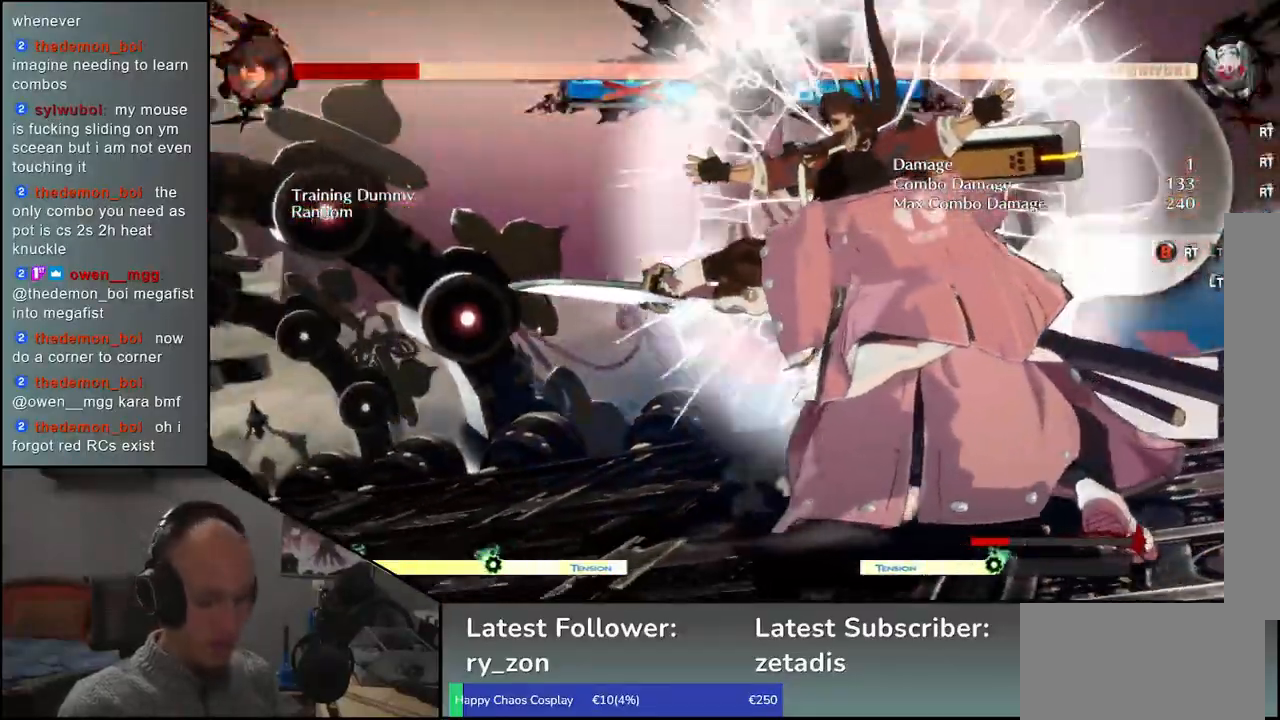
{"buttons": [], "left_stick": "center", "events": [[150, "SELECT", "down"], [250, "SELECT", "up"]]}
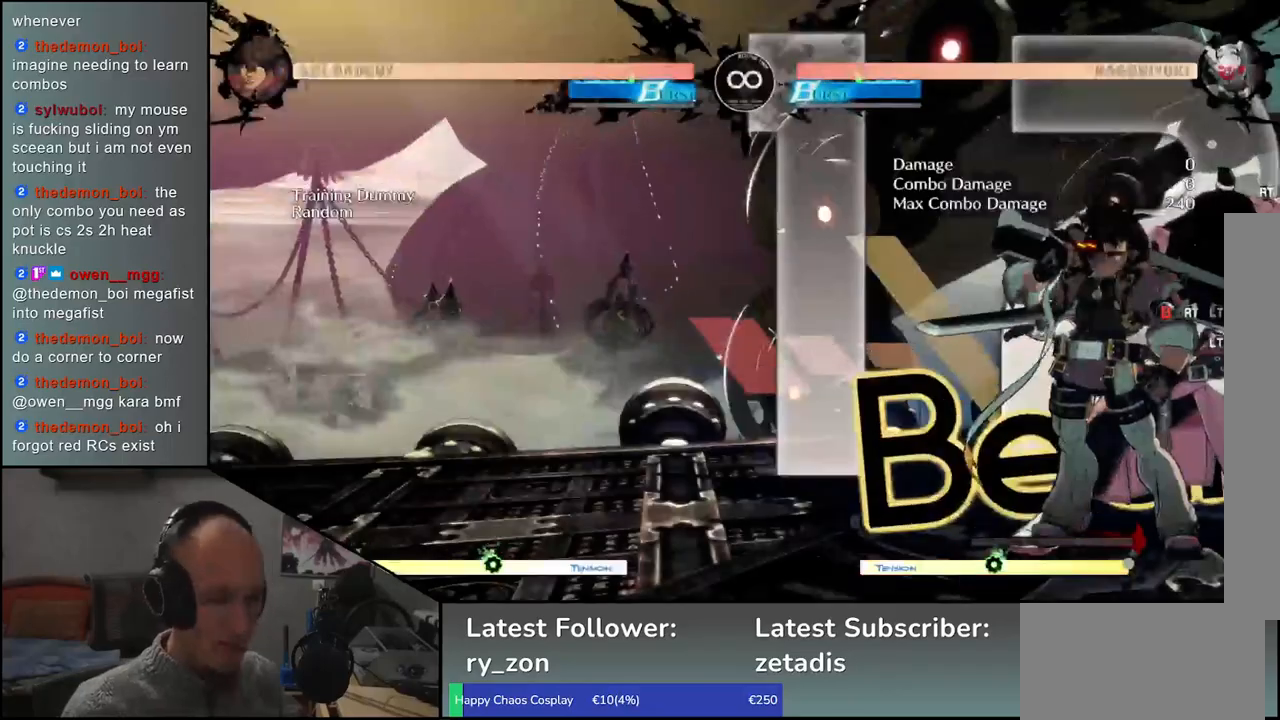
{"buttons": [], "left_stick": "center", "events": []}